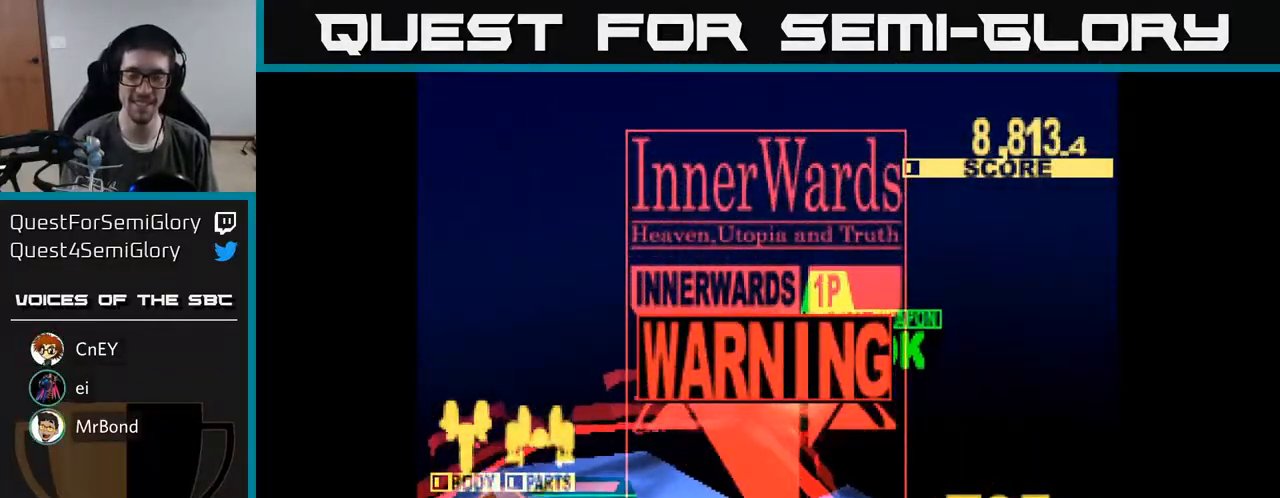
Gameplay with a controller (Xbox layout); each line is a JSON object with the inputs held at the frame after it. "events" lists button and stick changes between this image and that frame as [ms after this image, input, new state], when the widget could be followed in between. Not read: left_stick.
{"buttons": ["A"], "right_stick": "center", "events": [[17, "X", "up"], [67, "X", "down"], [250, "X", "up"], [350, "X", "down"], [400, "A", "down"], [450, "X", "up"], [500, "DPAD_UP", "up"]]}
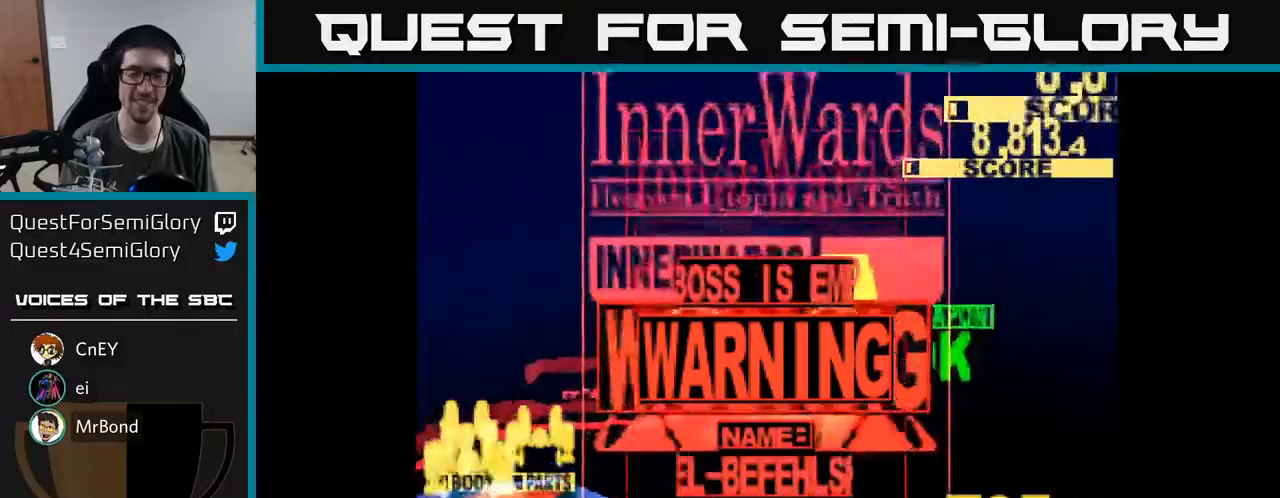
{"buttons": ["X", "DPAD_UP"], "right_stick": "center", "events": [[83, "A", "up"], [83, "X", "down"], [217, "X", "up"], [250, "A", "down"], [283, "DPAD_UP", "down"], [317, "X", "down"], [367, "A", "up"]]}
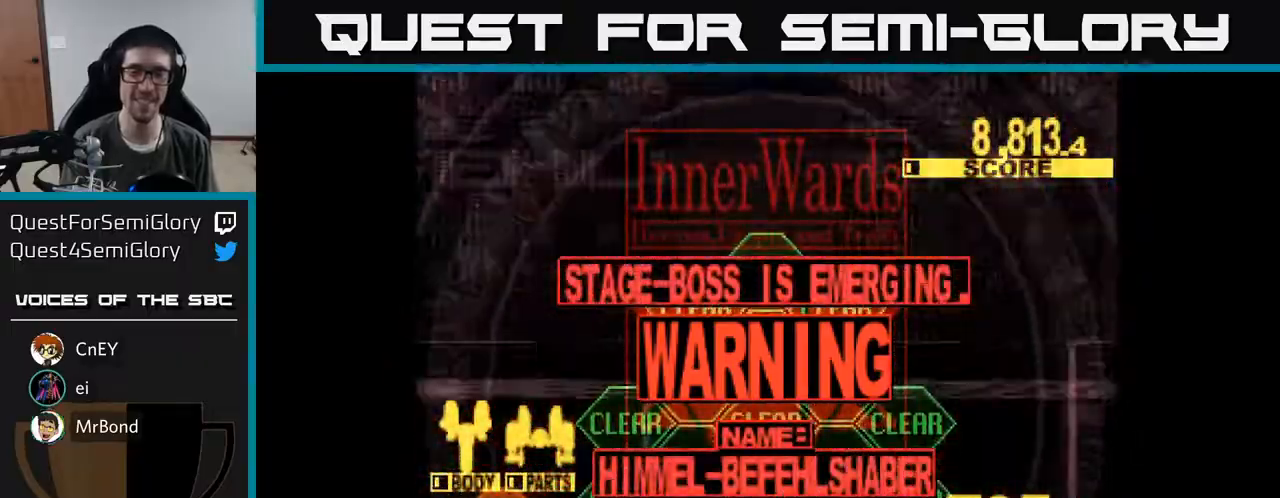
{"buttons": ["A"], "right_stick": "center", "events": [[350, "X", "up"], [367, "DPAD_UP", "up"], [483, "A", "down"]]}
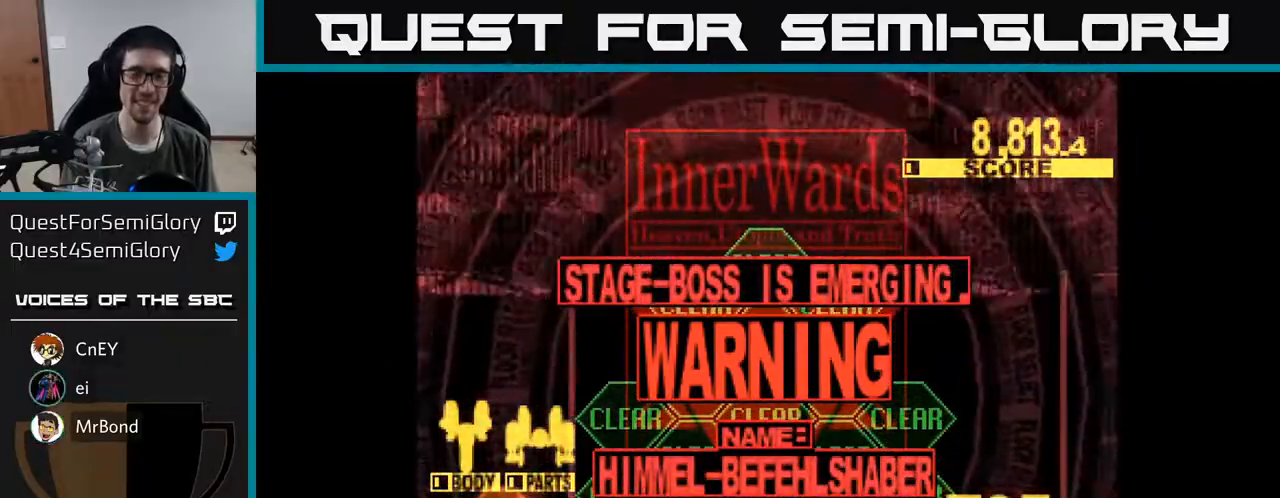
{"buttons": ["X", "DPAD_UP"], "right_stick": "center", "events": [[100, "X", "down"], [133, "A", "up"], [267, "DPAD_UP", "down"], [283, "X", "up"], [350, "X", "down"]]}
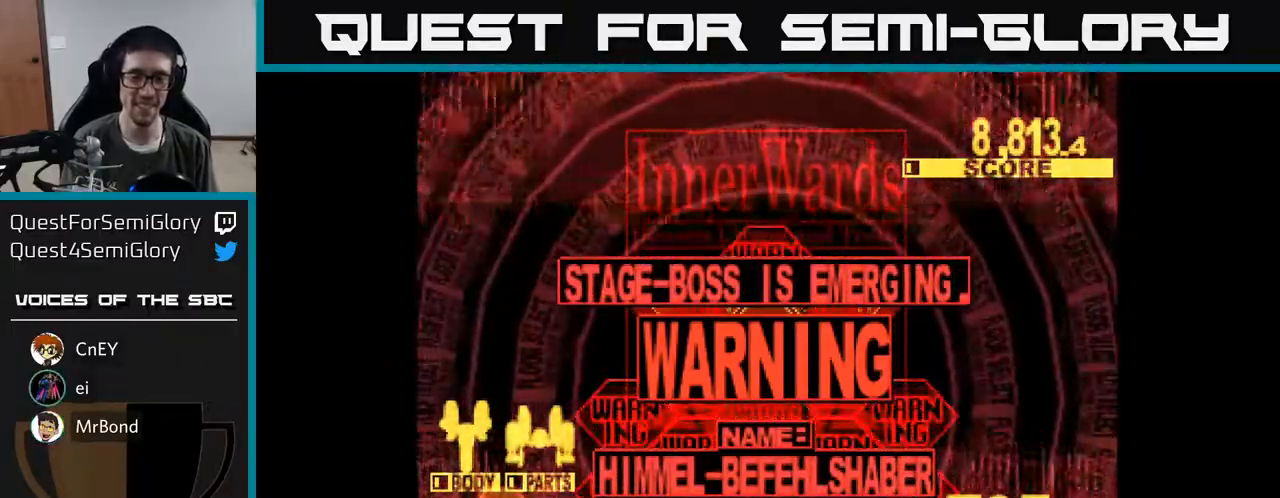
{"buttons": ["X", "DPAD_UP"], "right_stick": "center", "events": []}
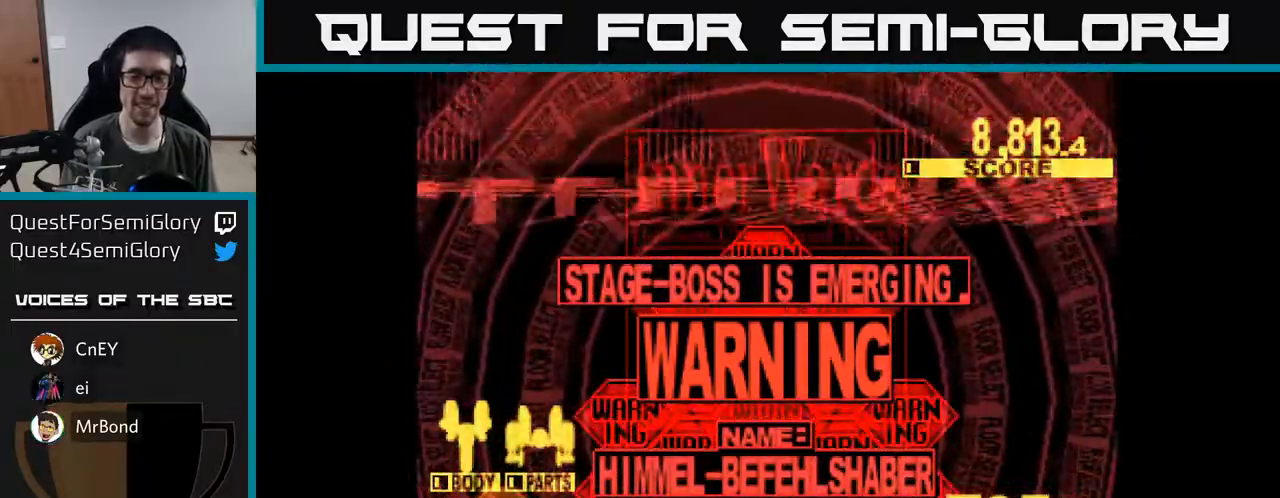
{"buttons": ["X", "DPAD_UP"], "right_stick": "center", "events": []}
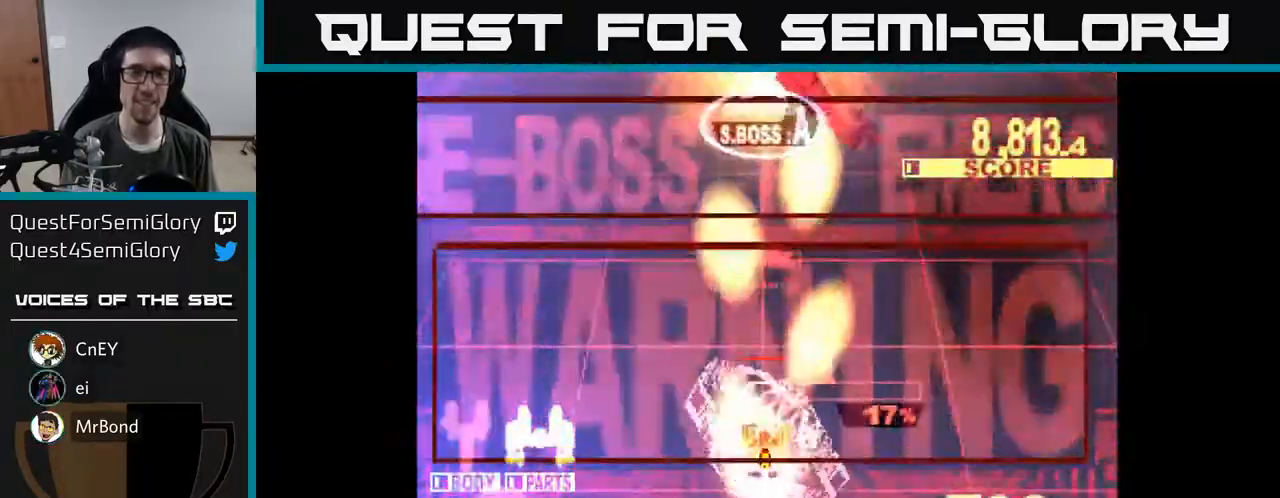
{"buttons": ["X", "DPAD_UP"], "right_stick": "center", "events": [[367, "DPAD_UP", "up"], [483, "DPAD_UP", "down"]]}
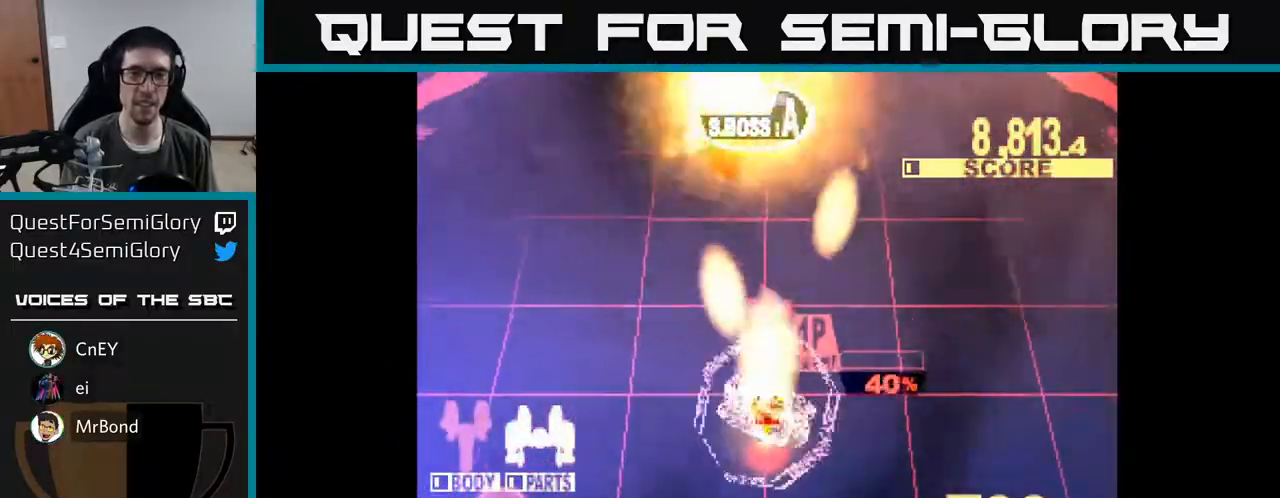
{"buttons": ["X", "DPAD_UP", "DPAD_LEFT"], "right_stick": "center", "events": [[367, "DPAD_LEFT", "down"]]}
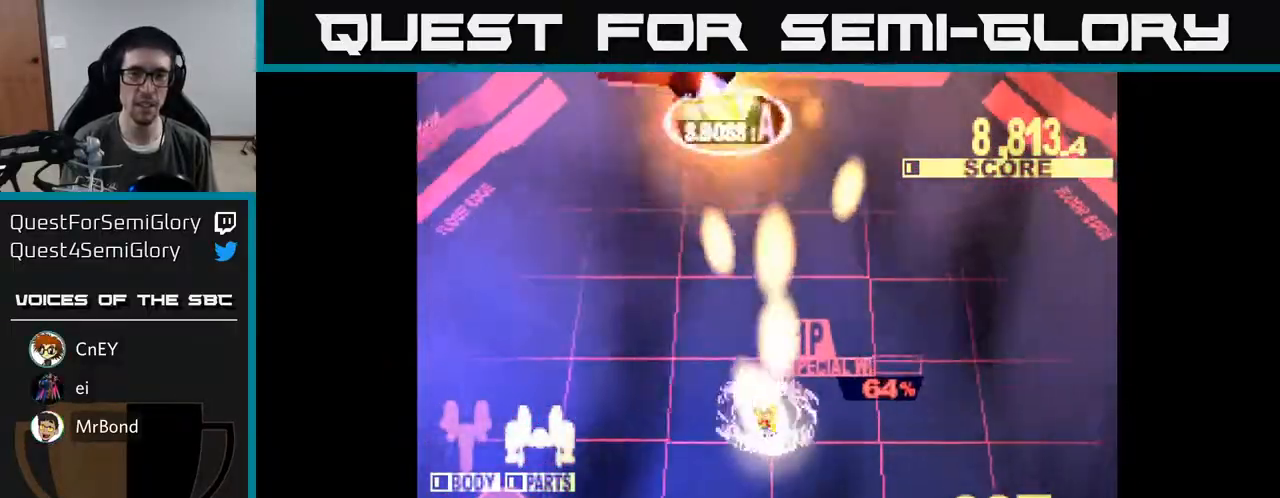
{"buttons": ["X", "DPAD_UP"], "right_stick": "center", "events": [[50, "DPAD_LEFT", "up"], [233, "DPAD_UP", "up"], [383, "DPAD_UP", "down"]]}
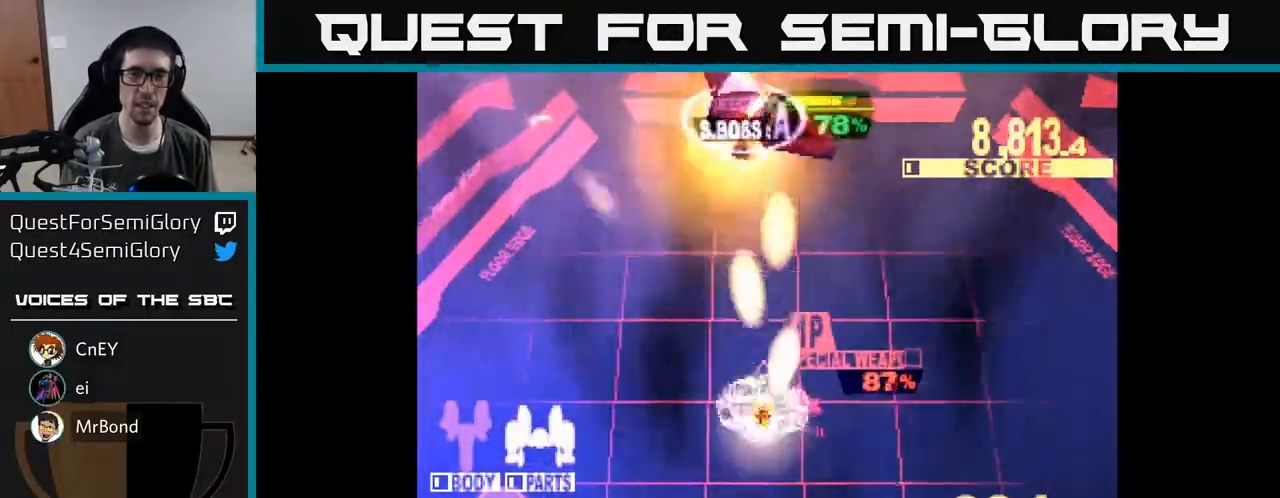
{"buttons": ["A", "X", "DPAD_RIGHT"], "right_stick": "center", "events": [[50, "DPAD_UP", "up"], [233, "DPAD_UP", "down"], [333, "A", "down"], [400, "DPAD_UP", "up"], [450, "A", "up"], [450, "DPAD_RIGHT", "down"], [500, "A", "down"]]}
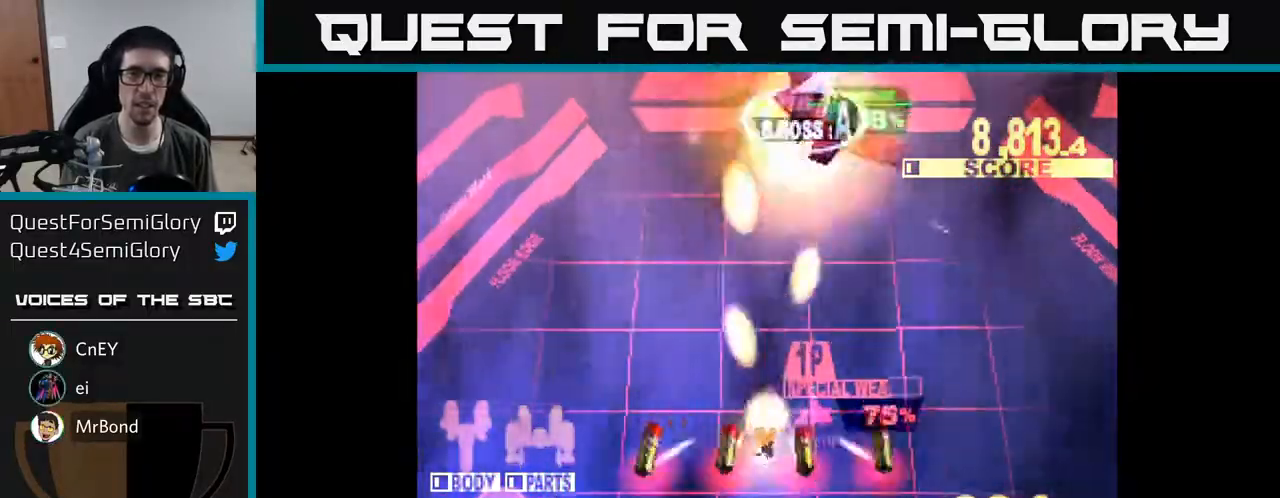
{"buttons": ["X", "DPAD_UP"], "right_stick": "center", "events": [[33, "DPAD_UP", "down"], [50, "DPAD_RIGHT", "up"], [117, "A", "up"], [167, "A", "down"], [217, "DPAD_RIGHT", "down"], [250, "A", "up"], [317, "DPAD_RIGHT", "up"]]}
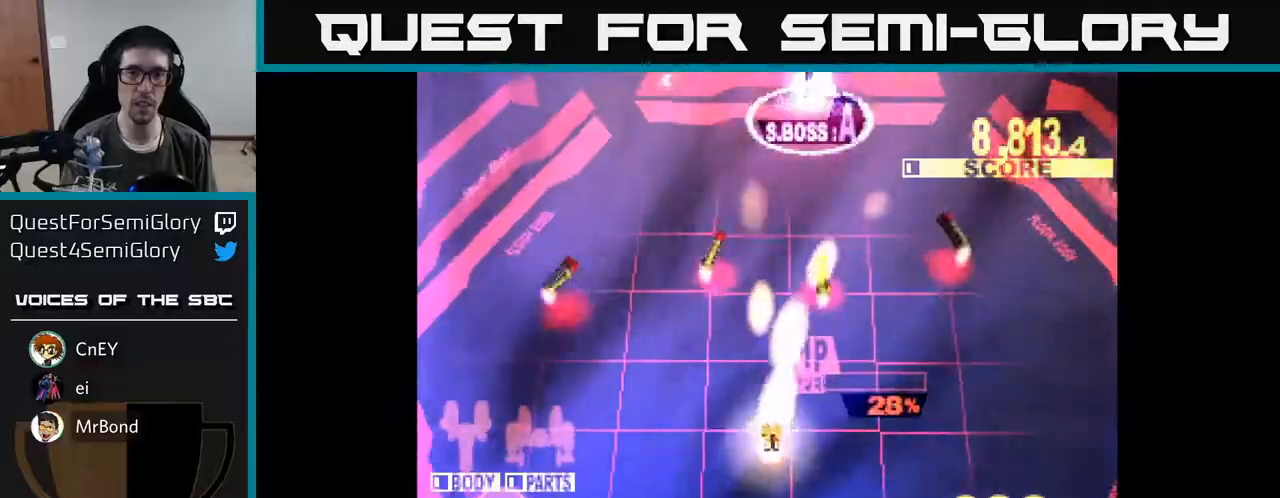
{"buttons": ["X", "DPAD_UP"], "right_stick": "center", "events": []}
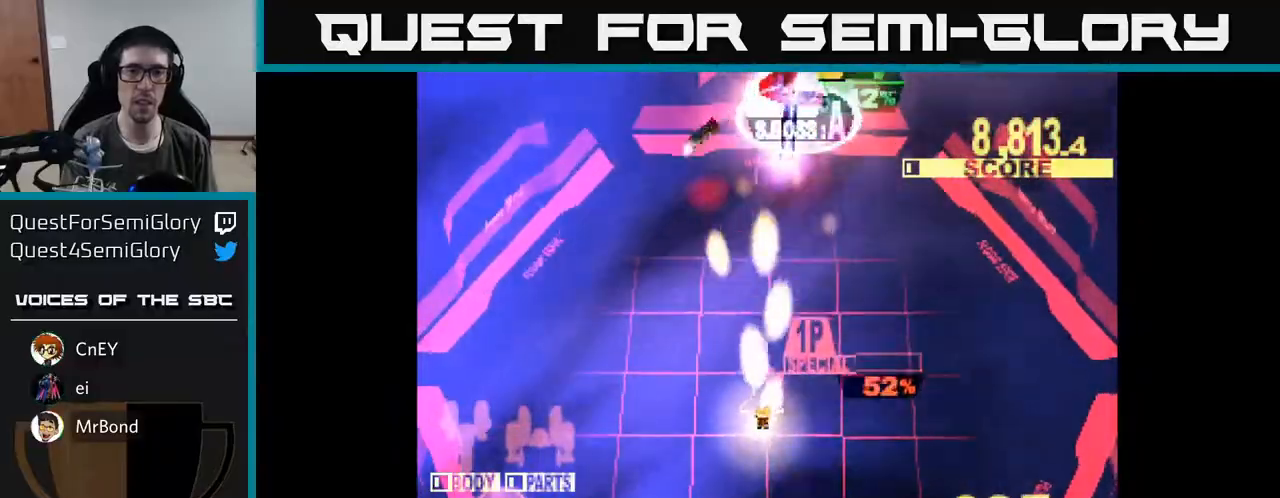
{"buttons": ["X", "DPAD_UP", "DPAD_RIGHT"], "right_stick": "center", "events": [[500, "DPAD_RIGHT", "down"]]}
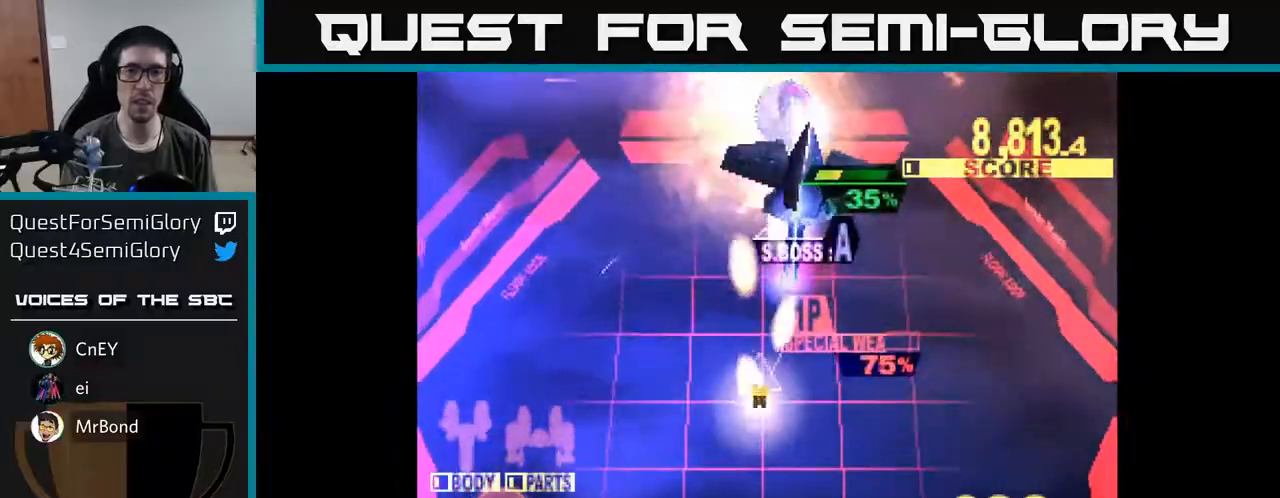
{"buttons": ["X"], "right_stick": "center", "events": [[183, "DPAD_RIGHT", "up"], [233, "DPAD_UP", "up"]]}
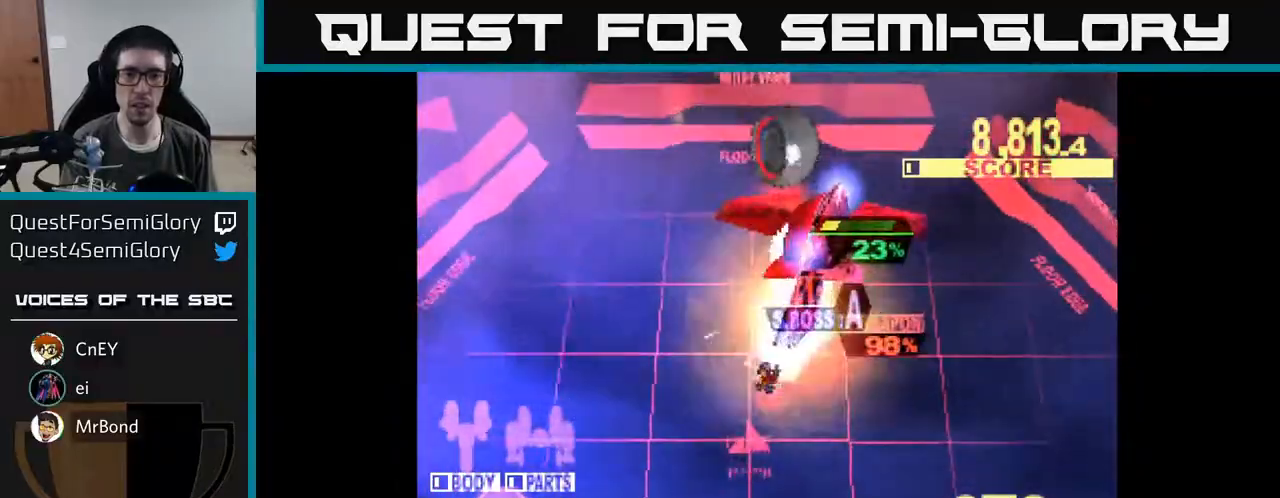
{"buttons": ["X", "DPAD_DOWN", "DPAD_RIGHT"], "right_stick": "center", "events": [[33, "DPAD_UP", "down"], [150, "DPAD_UP", "up"], [167, "DPAD_RIGHT", "down"], [183, "DPAD_UP", "down"], [367, "DPAD_RIGHT", "up"], [383, "DPAD_UP", "up"], [433, "DPAD_DOWN", "down"], [483, "DPAD_RIGHT", "down"]]}
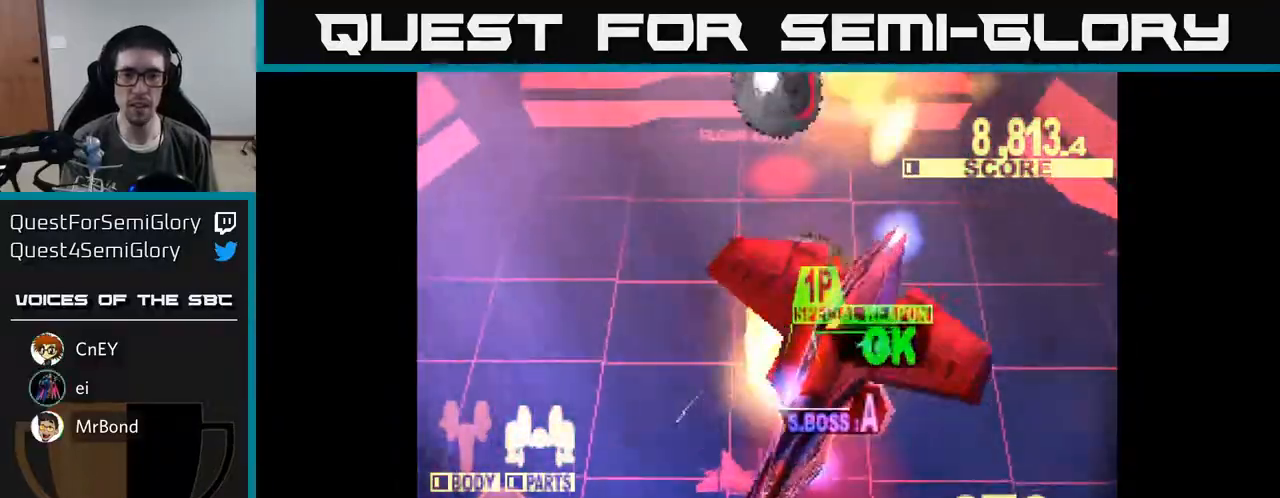
{"buttons": ["X", "DPAD_DOWN", "DPAD_LEFT"], "right_stick": "center", "events": [[167, "DPAD_RIGHT", "up"], [300, "DPAD_LEFT", "down"]]}
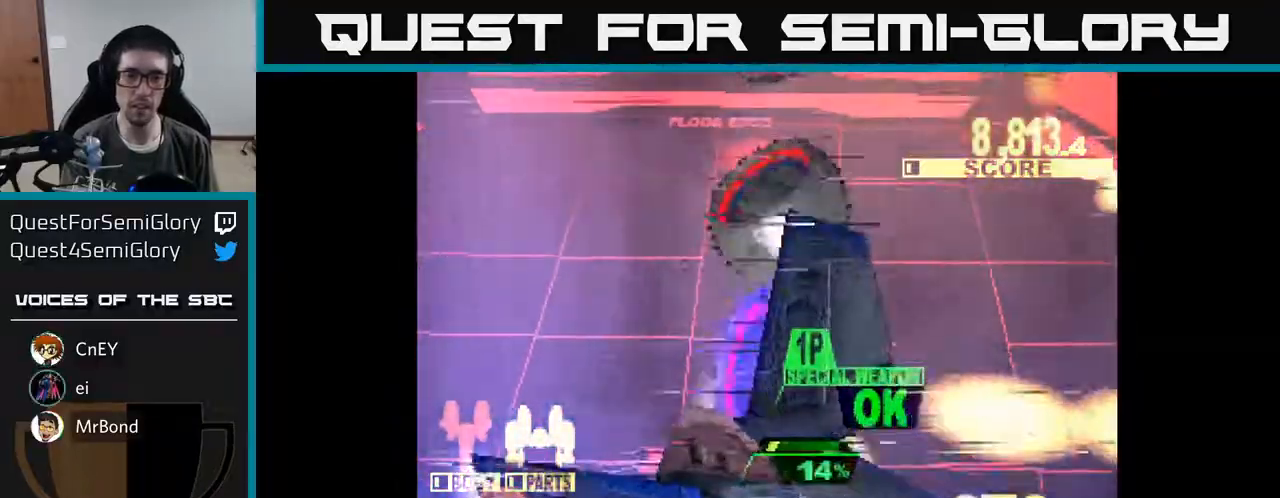
{"buttons": ["X", "DPAD_DOWN"], "right_stick": "center", "events": [[233, "DPAD_LEFT", "up"]]}
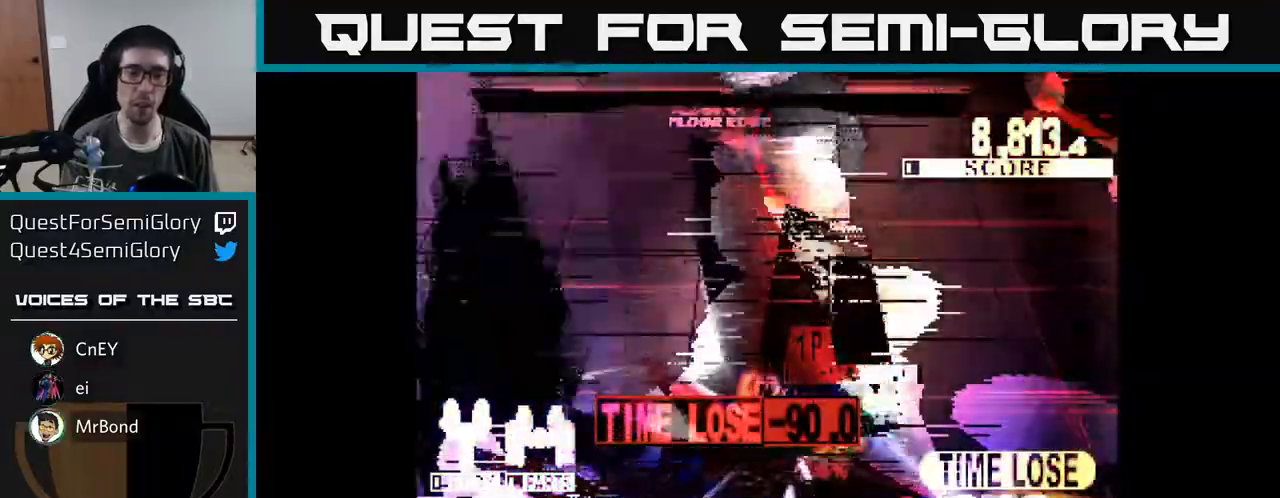
{"buttons": ["X", "DPAD_DOWN", "DPAD_RIGHT"], "right_stick": "center", "events": [[150, "DPAD_LEFT", "down"], [183, "A", "down"], [200, "A", "up"], [233, "DPAD_LEFT", "up"], [283, "DPAD_RIGHT", "down"]]}
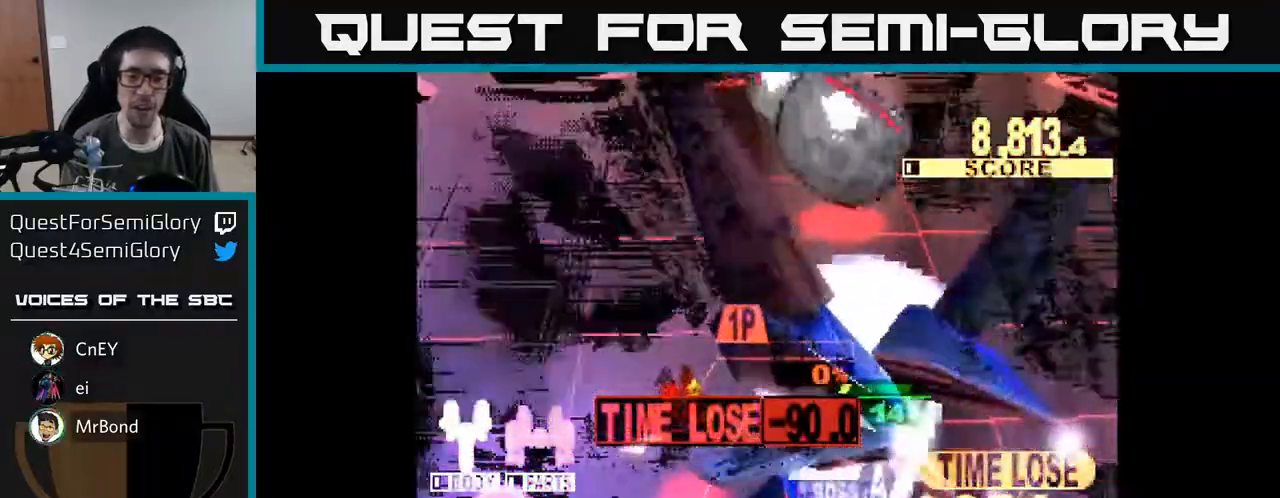
{"buttons": ["DPAD_UP"], "right_stick": "center", "events": [[383, "DPAD_DOWN", "up"], [433, "DPAD_UP", "down"], [433, "X", "up"], [467, "DPAD_RIGHT", "up"]]}
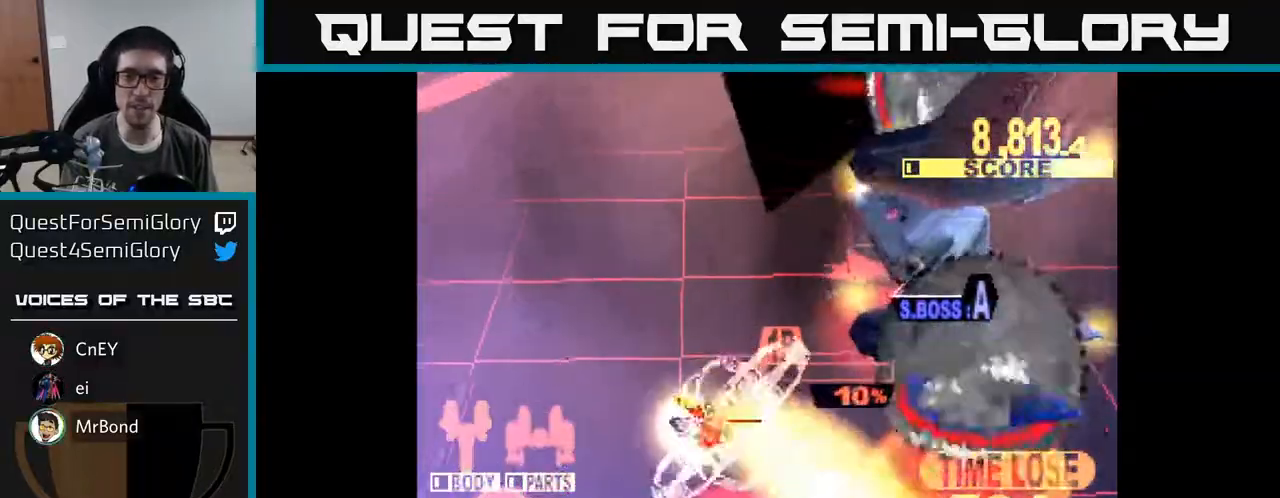
{"buttons": ["X", "DPAD_UP", "DPAD_RIGHT"], "right_stick": "center", "events": [[17, "X", "down"], [250, "DPAD_LEFT", "down"], [300, "DPAD_LEFT", "up"], [367, "DPAD_RIGHT", "down"]]}
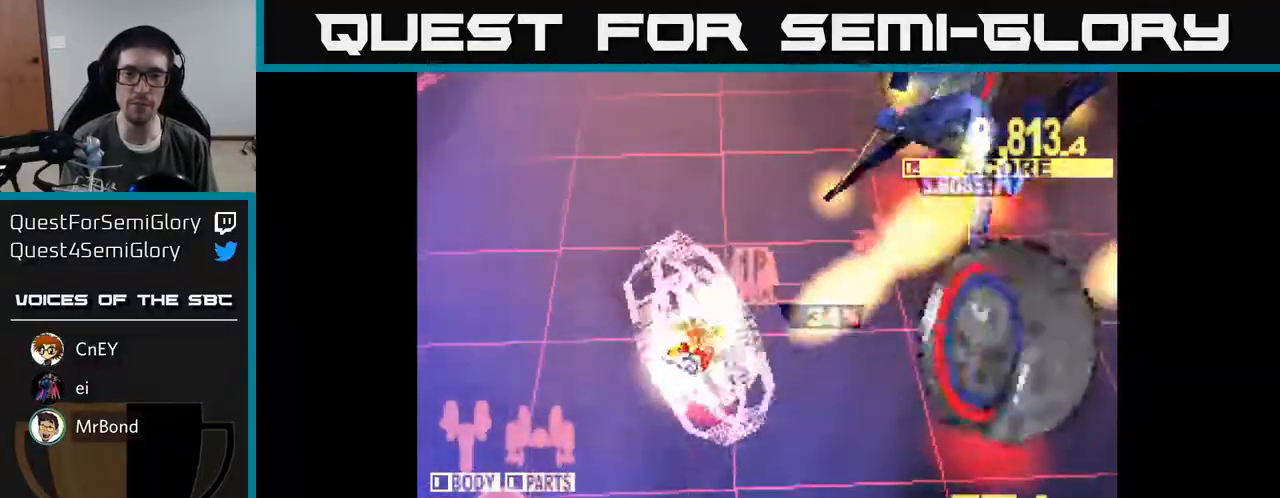
{"buttons": ["X", "DPAD_UP", "DPAD_RIGHT"], "right_stick": "center", "events": [[33, "DPAD_RIGHT", "up"], [133, "DPAD_RIGHT", "down"]]}
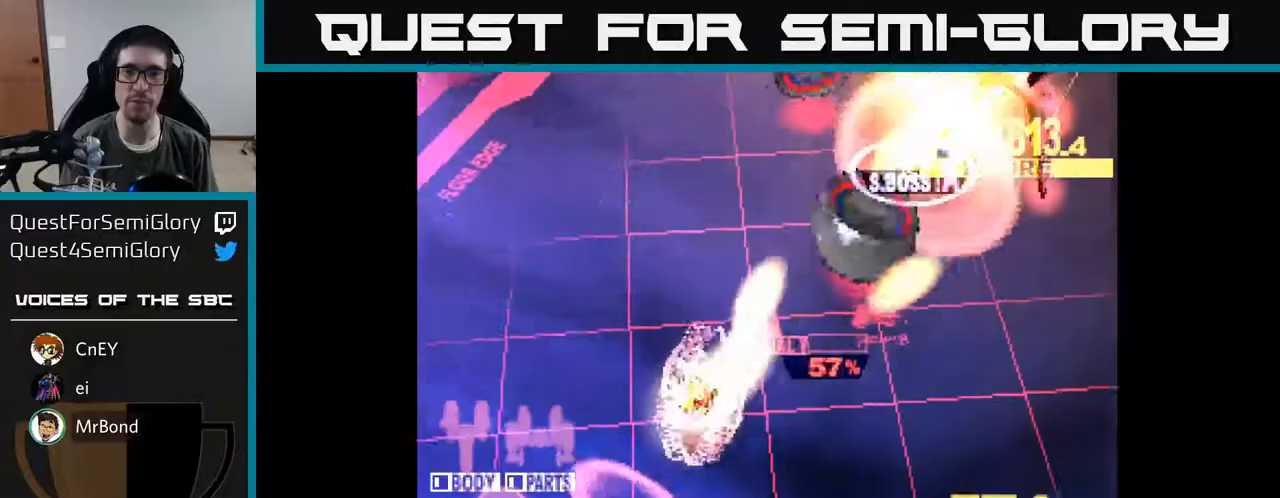
{"buttons": ["X", "DPAD_UP", "DPAD_RIGHT"], "right_stick": "center", "events": []}
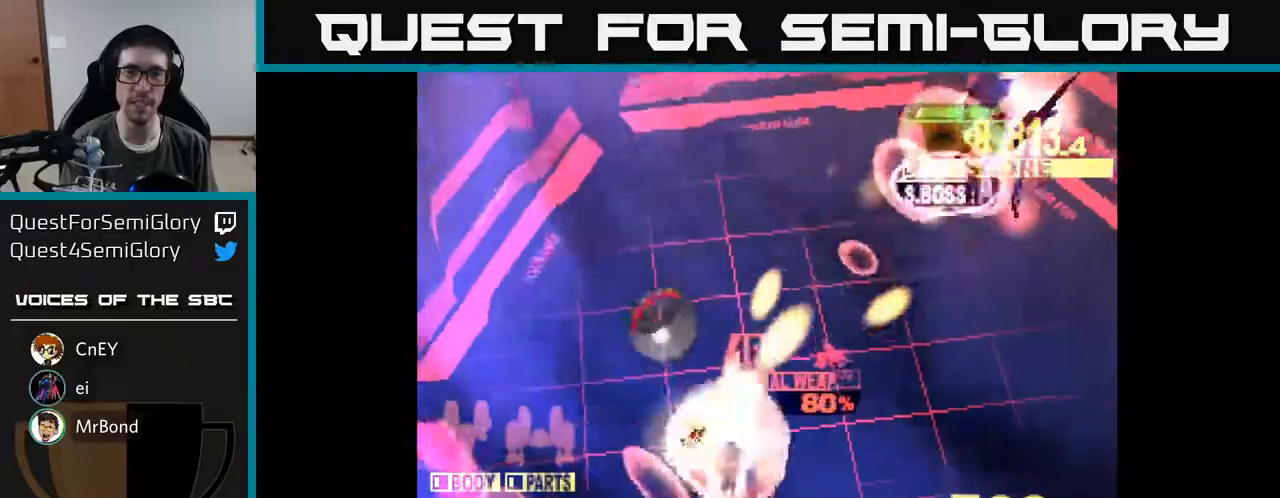
{"buttons": ["DPAD_UP", "DPAD_RIGHT"], "right_stick": "center", "events": [[467, "X", "up"]]}
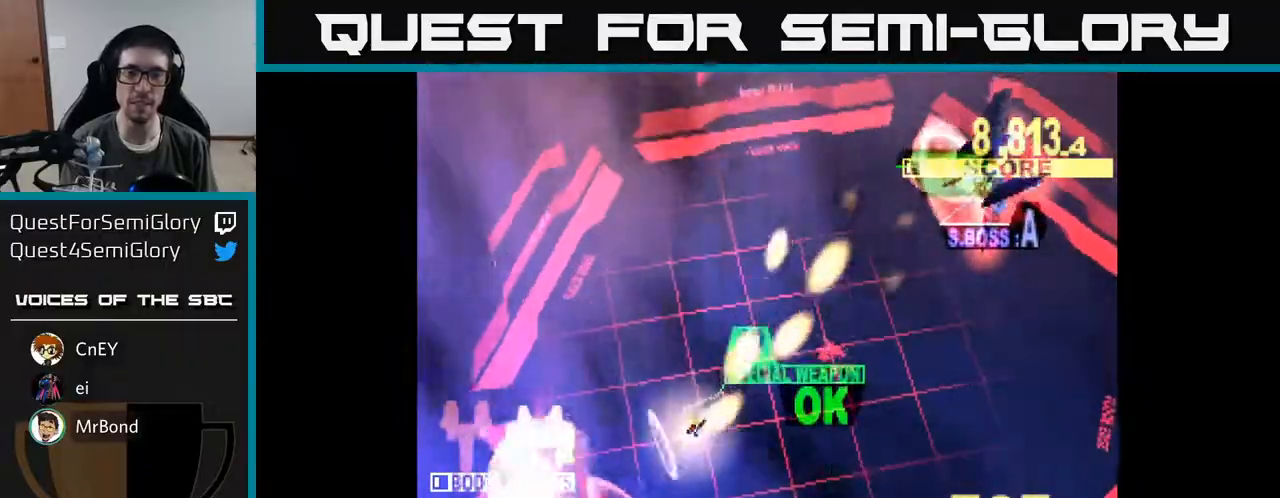
{"buttons": ["A", "DPAD_UP", "DPAD_RIGHT"], "right_stick": "center", "events": [[17, "X", "down"], [33, "A", "down"], [167, "A", "up"], [217, "X", "up"], [250, "A", "down"], [283, "X", "down"], [350, "A", "up"], [367, "X", "up"], [383, "DPAD_UP", "up"], [400, "DPAD_UP", "down"], [417, "X", "down"], [433, "A", "down"], [500, "X", "up"]]}
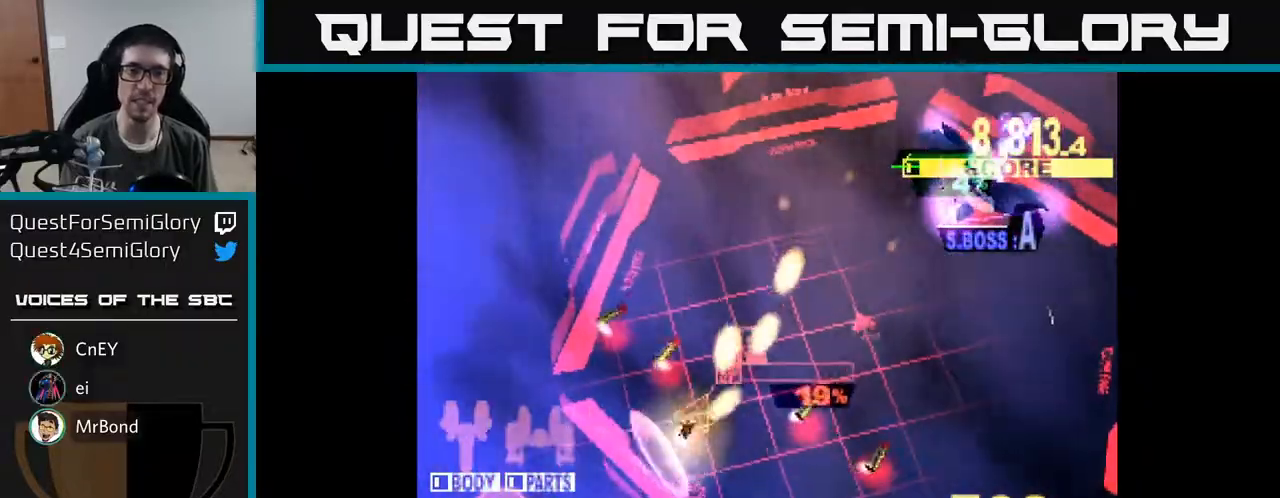
{"buttons": ["DPAD_UP", "DPAD_RIGHT"], "right_stick": "center", "events": [[17, "A", "up"], [100, "X", "down"], [300, "X", "up"]]}
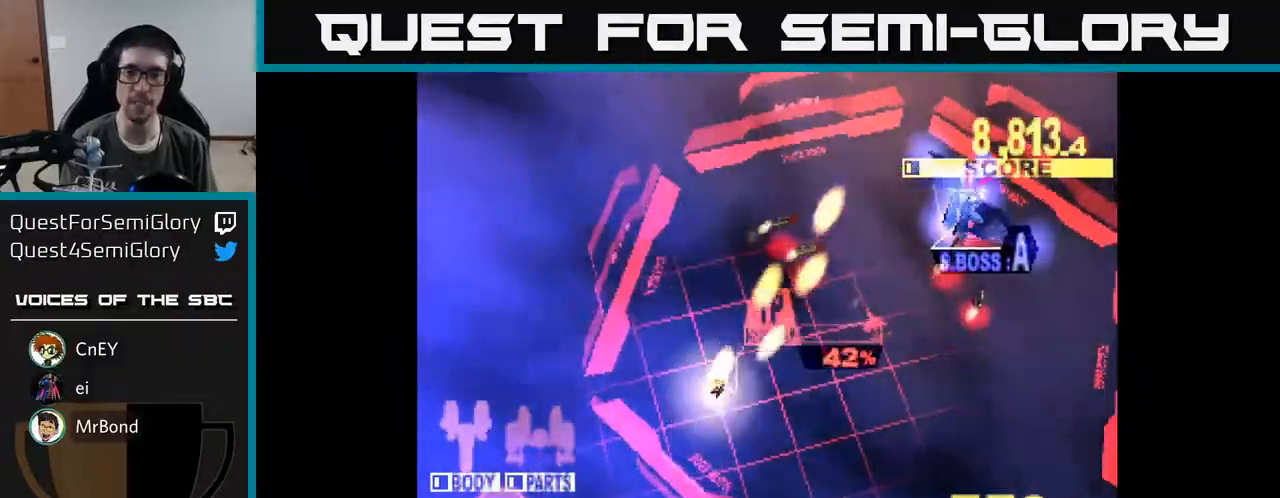
{"buttons": ["DPAD_RIGHT"], "right_stick": "center", "events": [[417, "DPAD_UP", "up"]]}
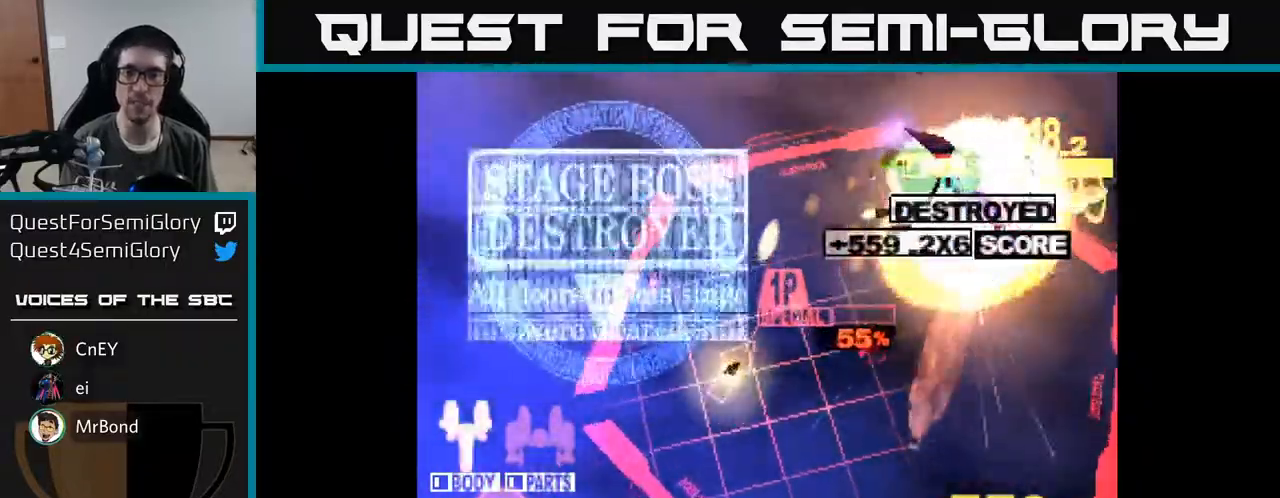
{"buttons": ["DPAD_RIGHT"], "right_stick": "center", "events": [[267, "X", "down"], [483, "X", "up"]]}
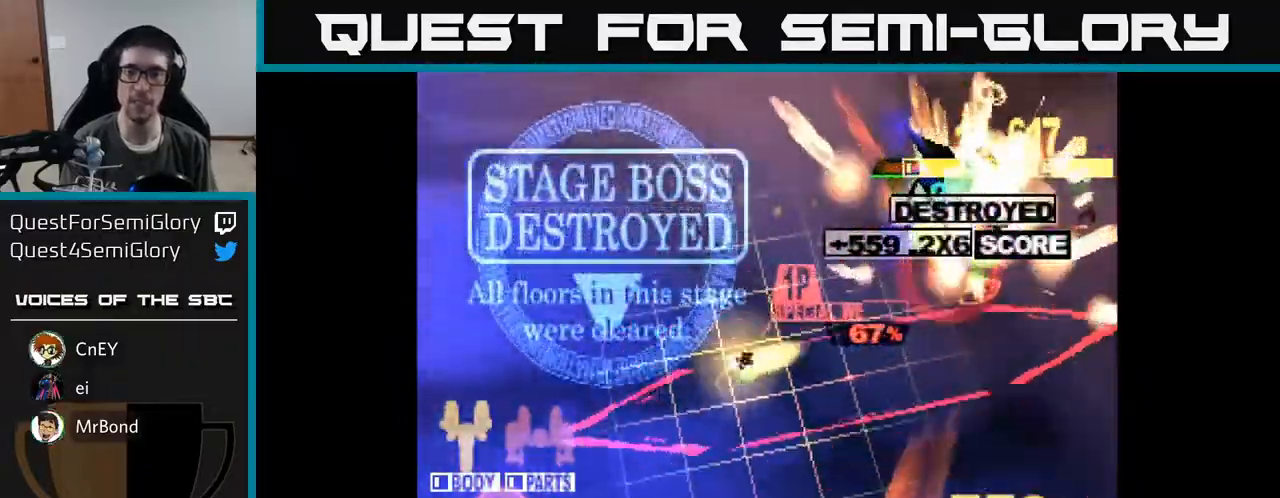
{"buttons": [], "right_stick": "center", "events": [[250, "DPAD_RIGHT", "up"]]}
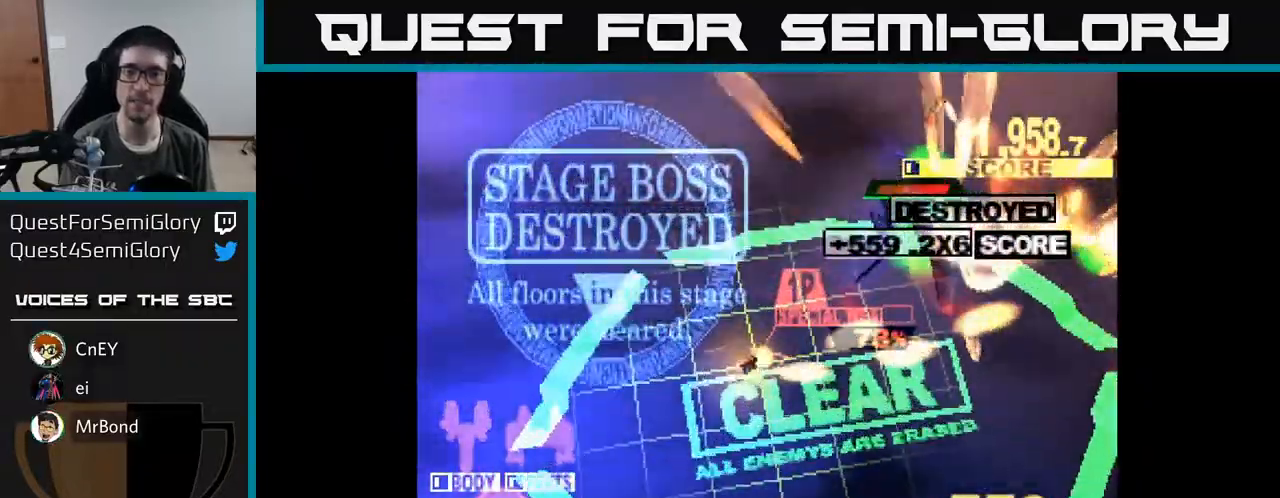
{"buttons": ["DPAD_RIGHT"], "right_stick": "center", "events": [[150, "DPAD_RIGHT", "down"]]}
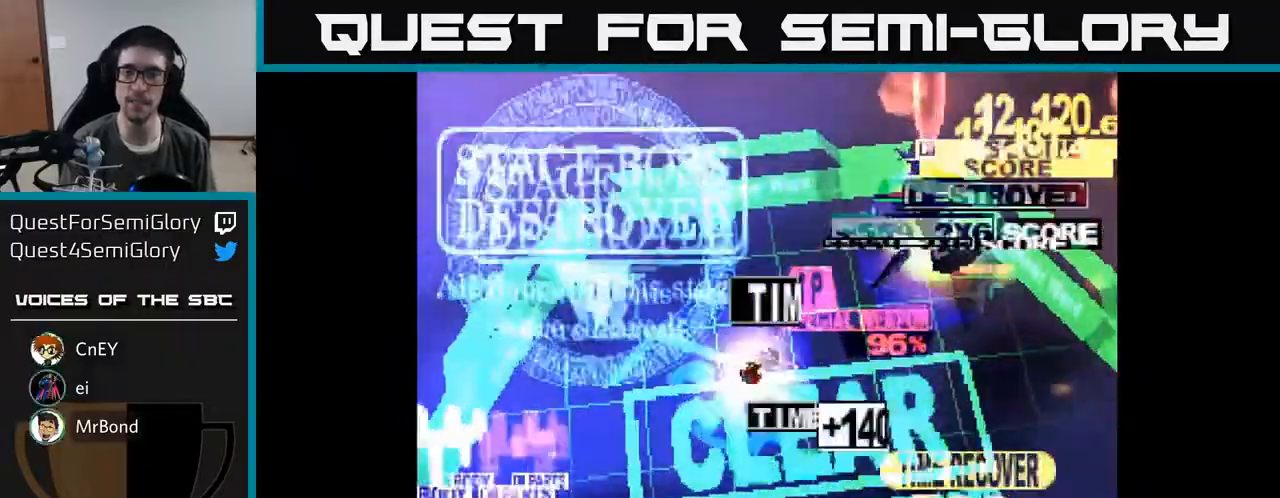
{"buttons": [], "right_stick": "center", "events": [[50, "DPAD_RIGHT", "up"]]}